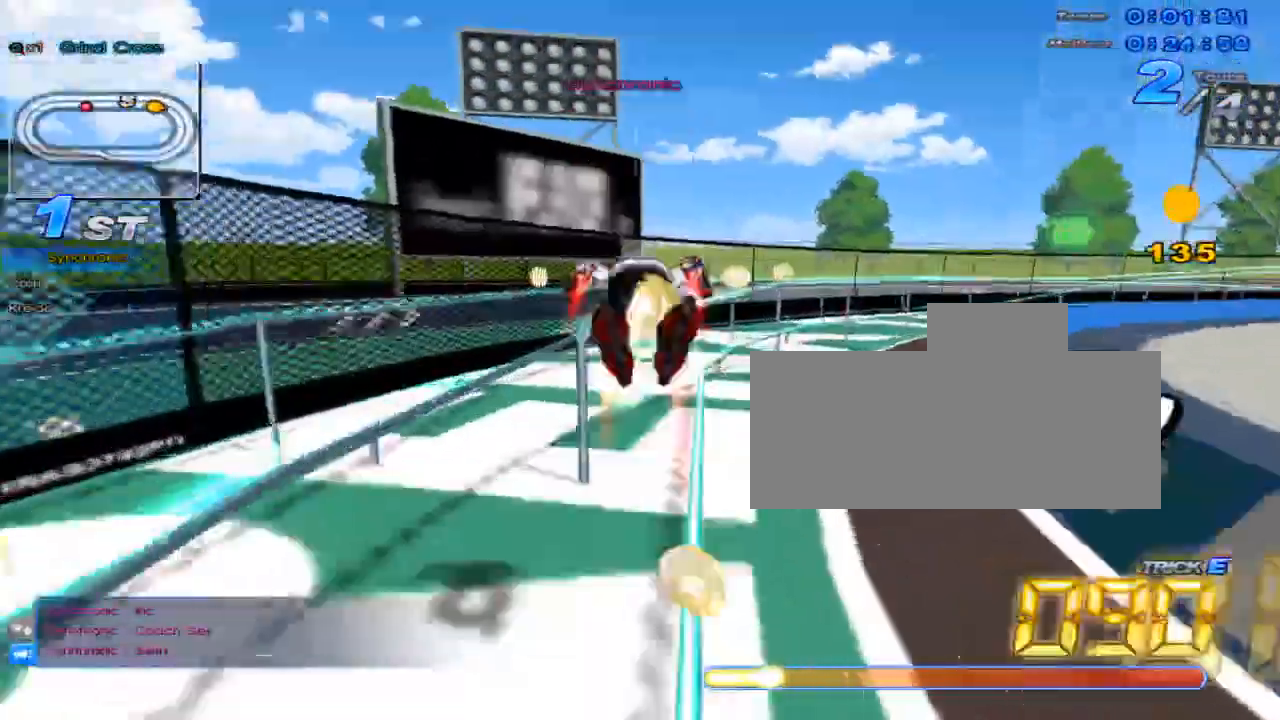
Gameplay with keyboard; each line is a JSON object with the keys held at the frame after it. "events" lists presses ("down") and releases ("up") of "c", "down", "left", "right", "up", "w" and "x" between this image and that frame as [ms after this image, input, new state], when the widget could be followed in between. No other keys are recorded. Mouse input is not recorded.
{"keys": ["c", "up", "x"], "events": [[83, "right", "down"], [217, "c", "up"], [217, "x", "up"], [267, "right", "up"], [367, "w", "down"], [400, "x", "down"], [467, "c", "down"], [500, "w", "up"]]}
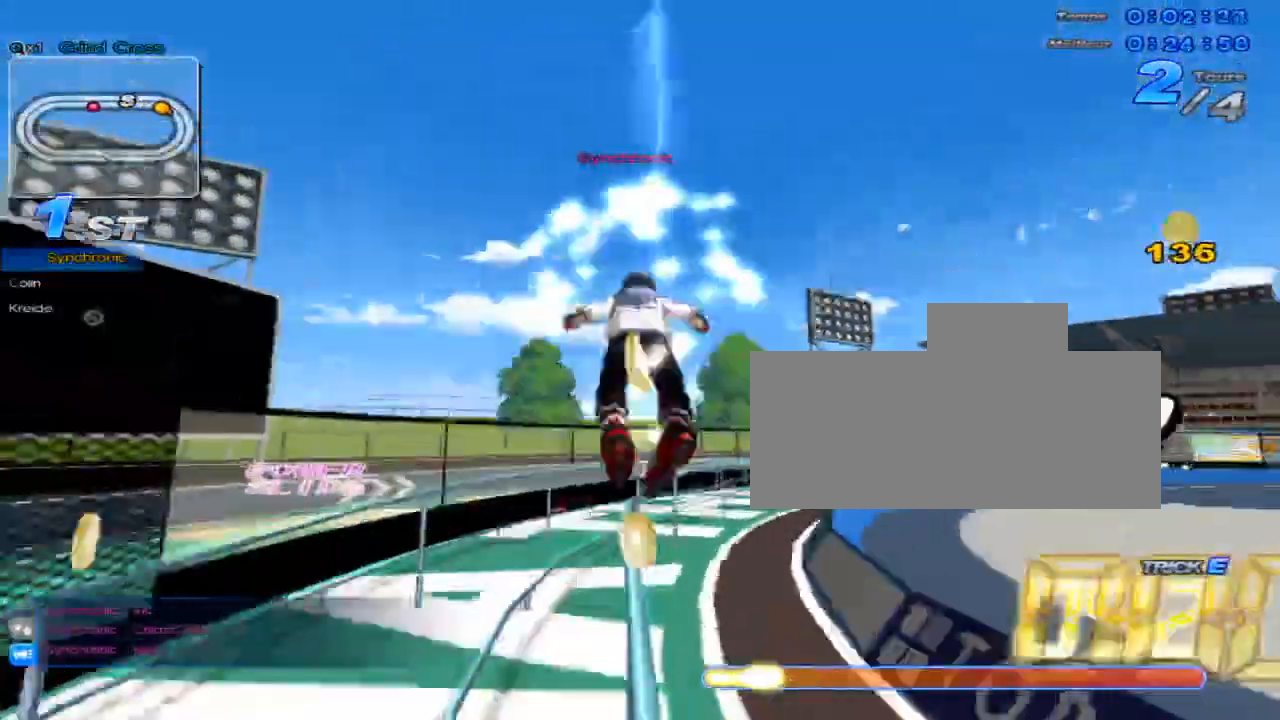
{"keys": ["up"], "events": [[117, "c", "up"], [117, "x", "up"], [184, "right", "down"], [317, "right", "up"]]}
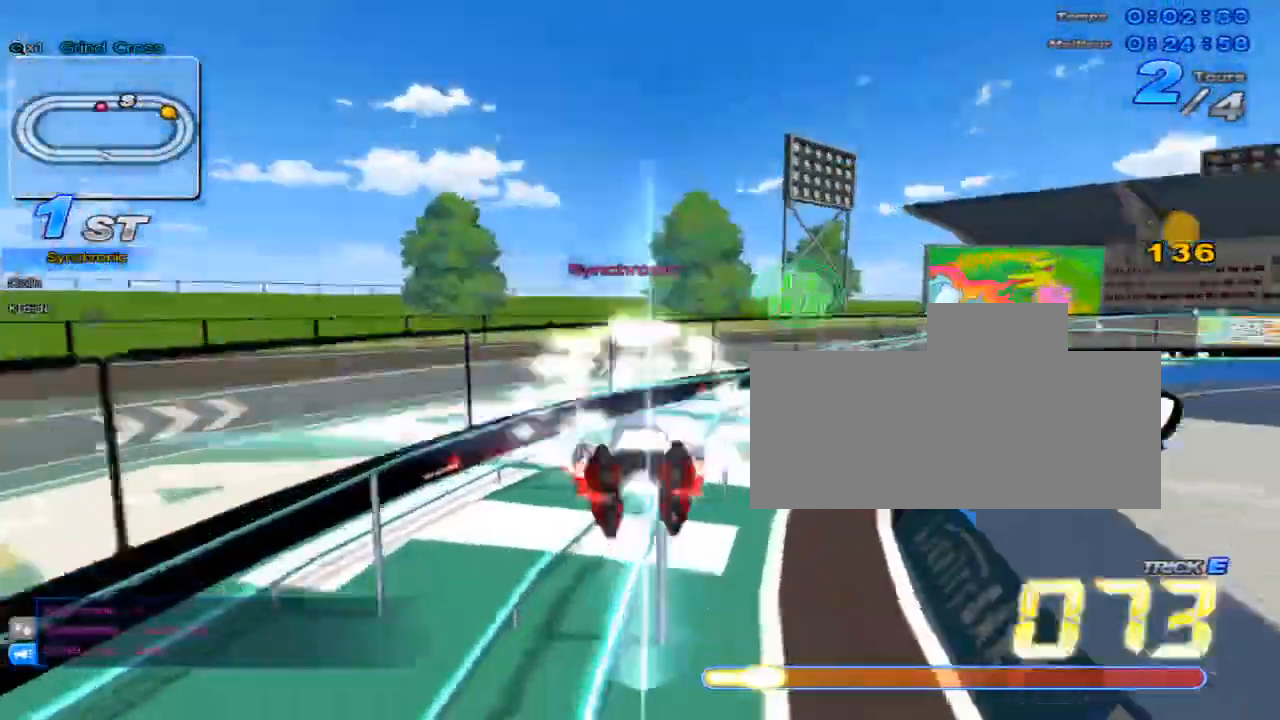
{"keys": ["up"], "events": [[150, "right", "down"], [150, "w", "down"], [233, "x", "down"], [300, "c", "down"], [300, "right", "up"], [300, "w", "up"], [434, "c", "up"], [434, "x", "up"]]}
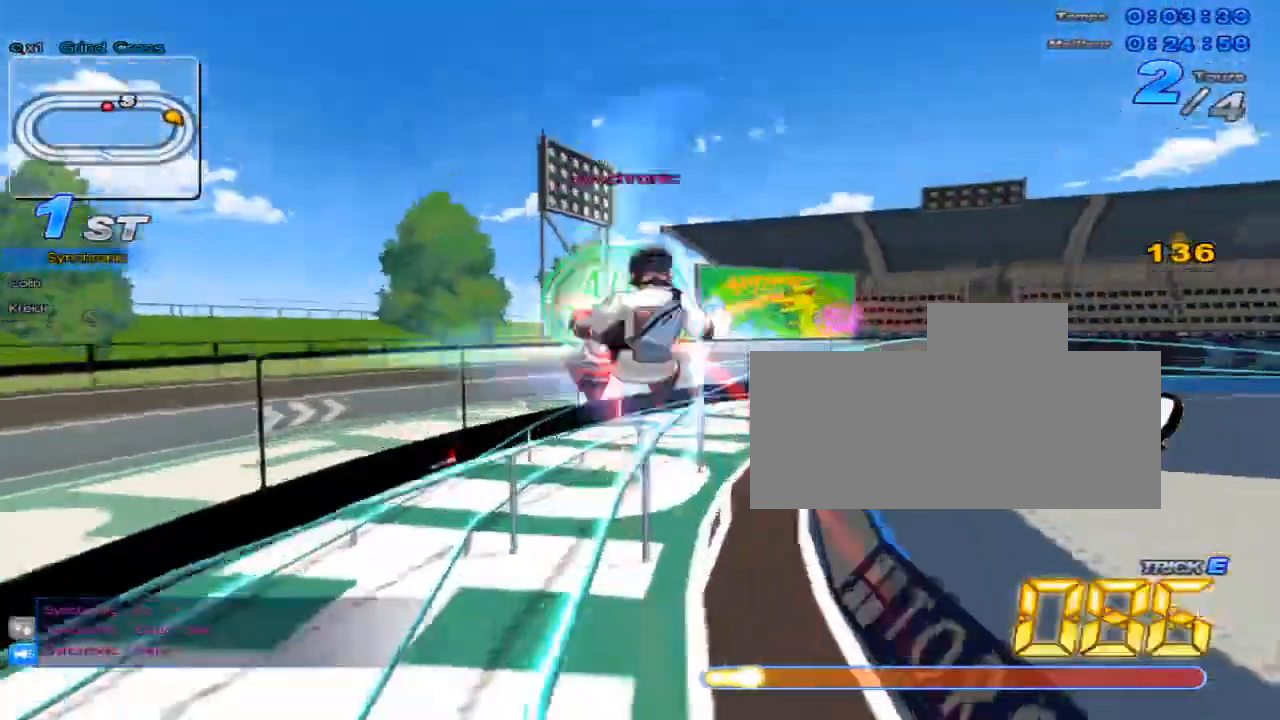
{"keys": ["c", "right", "up", "x"], "events": [[34, "right", "down"], [184, "right", "up"], [384, "right", "down"], [384, "w", "down"], [417, "x", "down"], [484, "c", "down"], [484, "w", "up"]]}
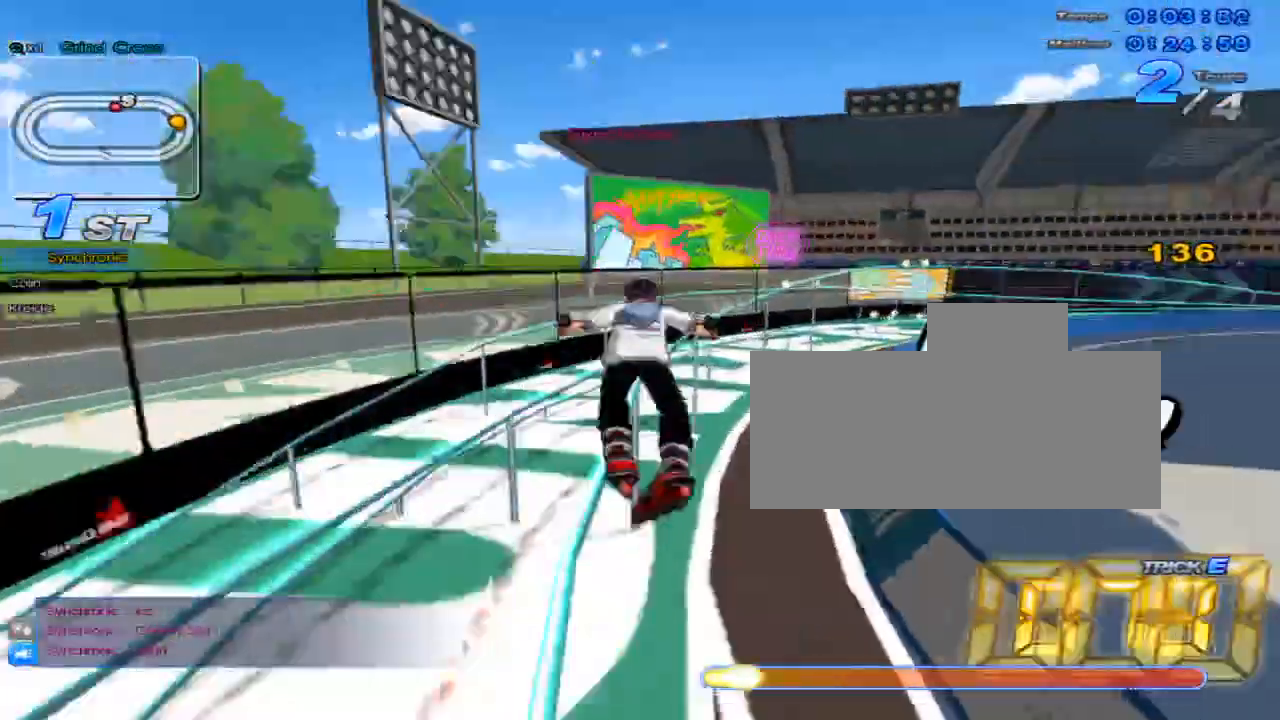
{"keys": ["right", "up"], "events": [[17, "right", "up"], [200, "c", "up"], [200, "x", "up"], [334, "right", "down"]]}
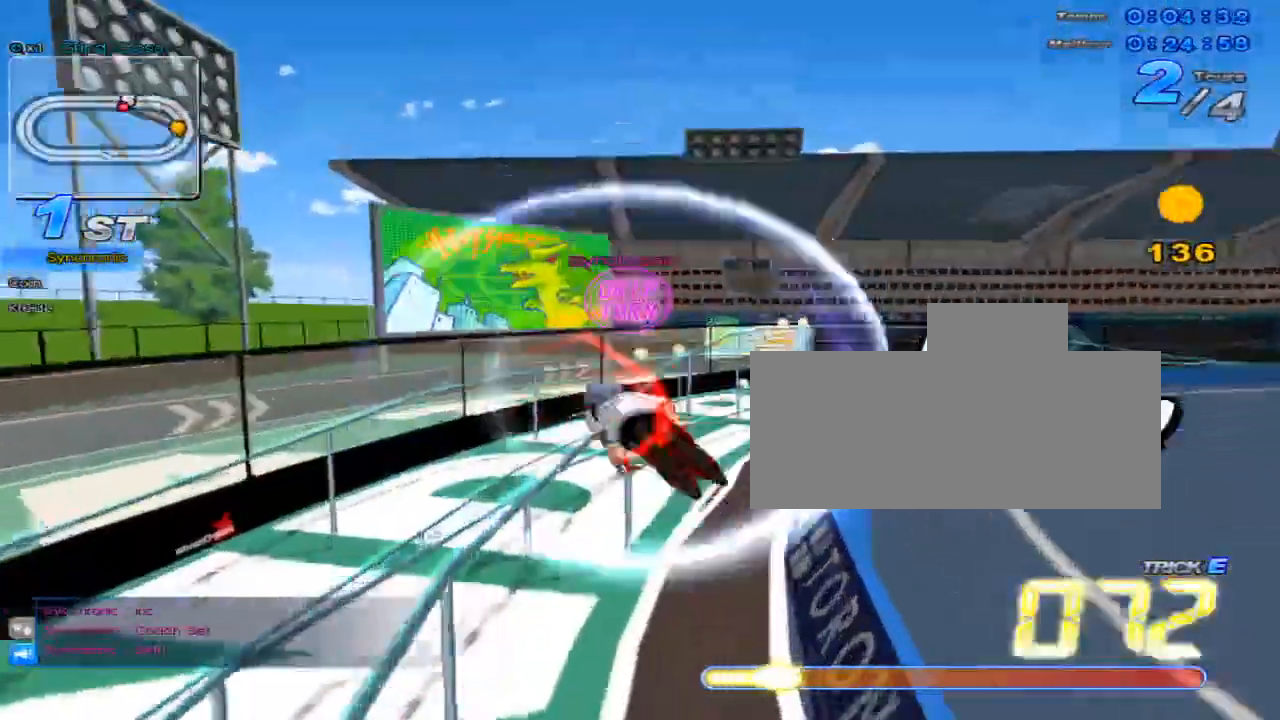
{"keys": ["up"], "events": [[351, "right", "up"]]}
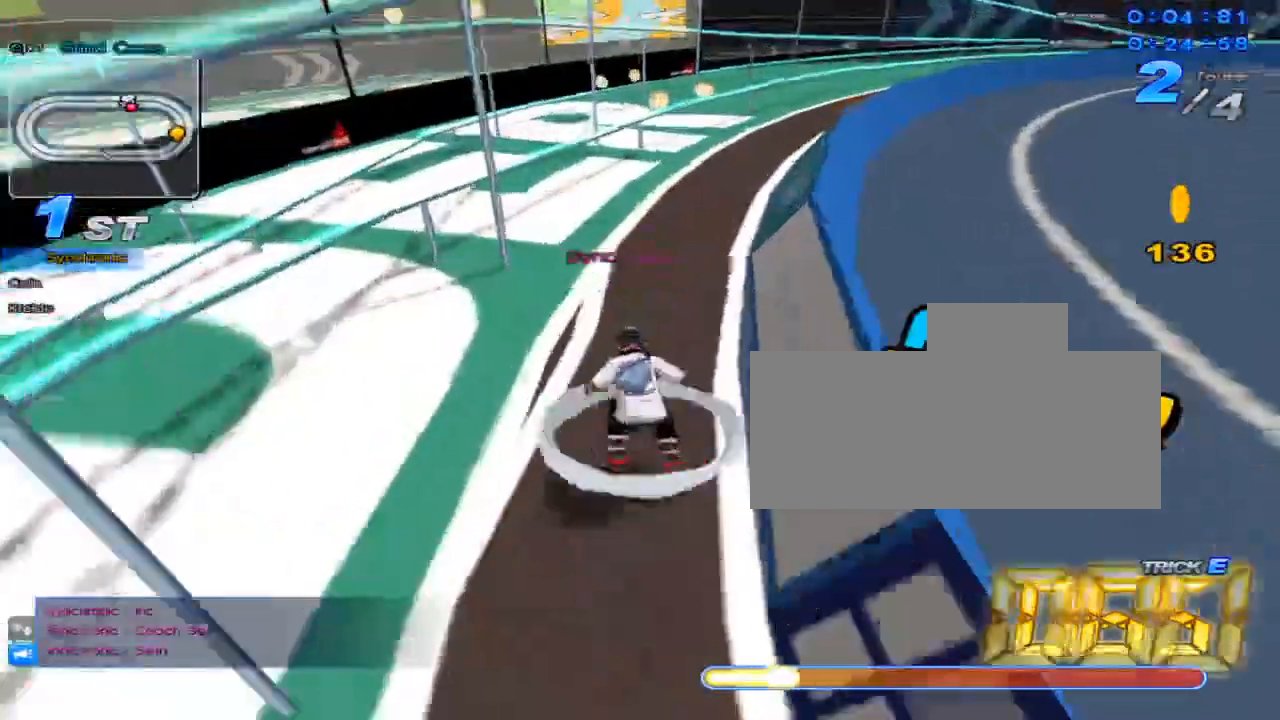
{"keys": ["up"], "events": [[17, "w", "down"], [117, "x", "down"], [150, "c", "down"], [183, "w", "up"], [250, "c", "up"], [250, "right", "down"], [250, "x", "up"], [400, "right", "up"]]}
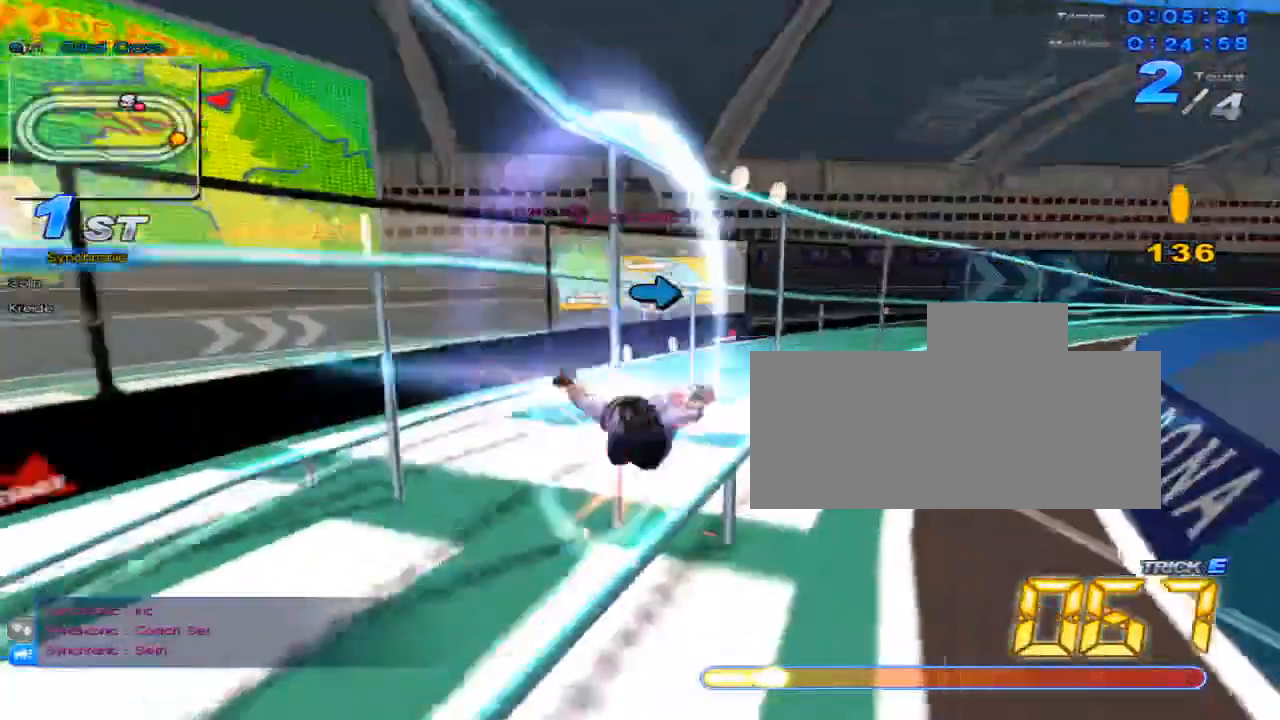
{"keys": ["right", "up"], "events": [[184, "up", "up"], [317, "right", "down"], [384, "up", "down"]]}
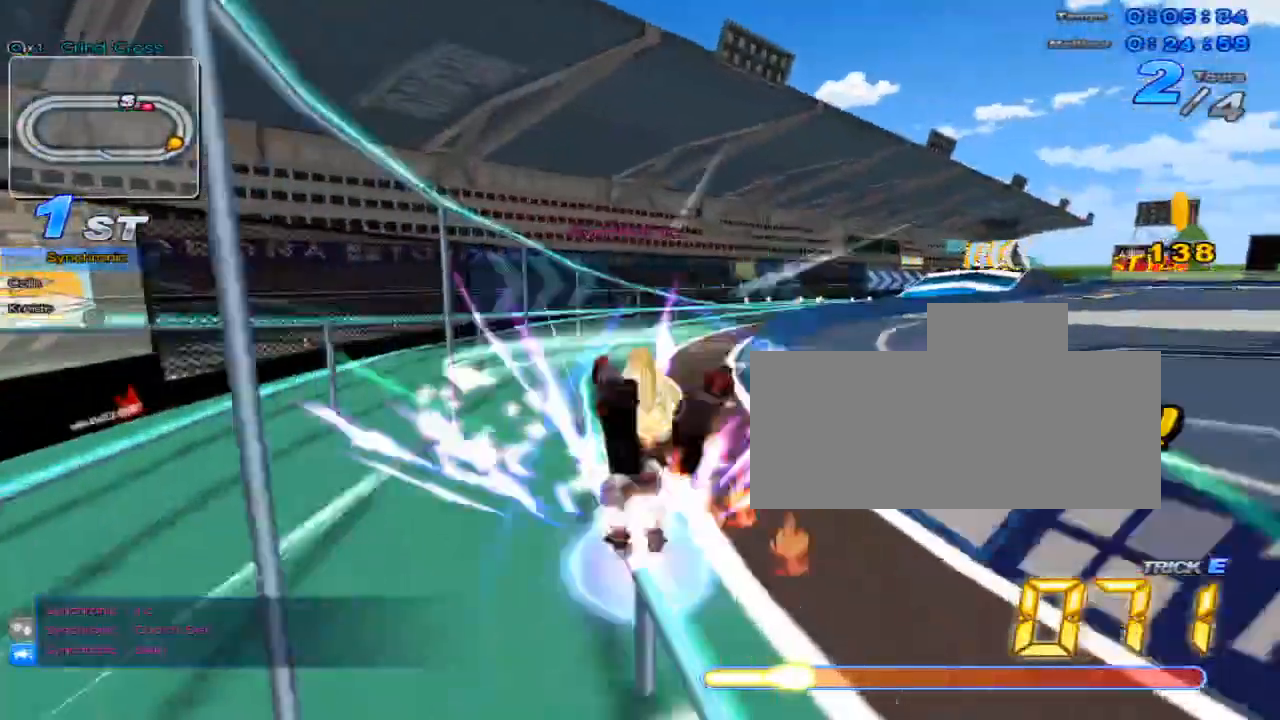
{"keys": ["up"], "events": [[17, "w", "down"], [83, "x", "down"], [133, "right", "up"], [133, "w", "up"], [167, "x", "up"], [300, "c", "down"], [334, "c", "up"]]}
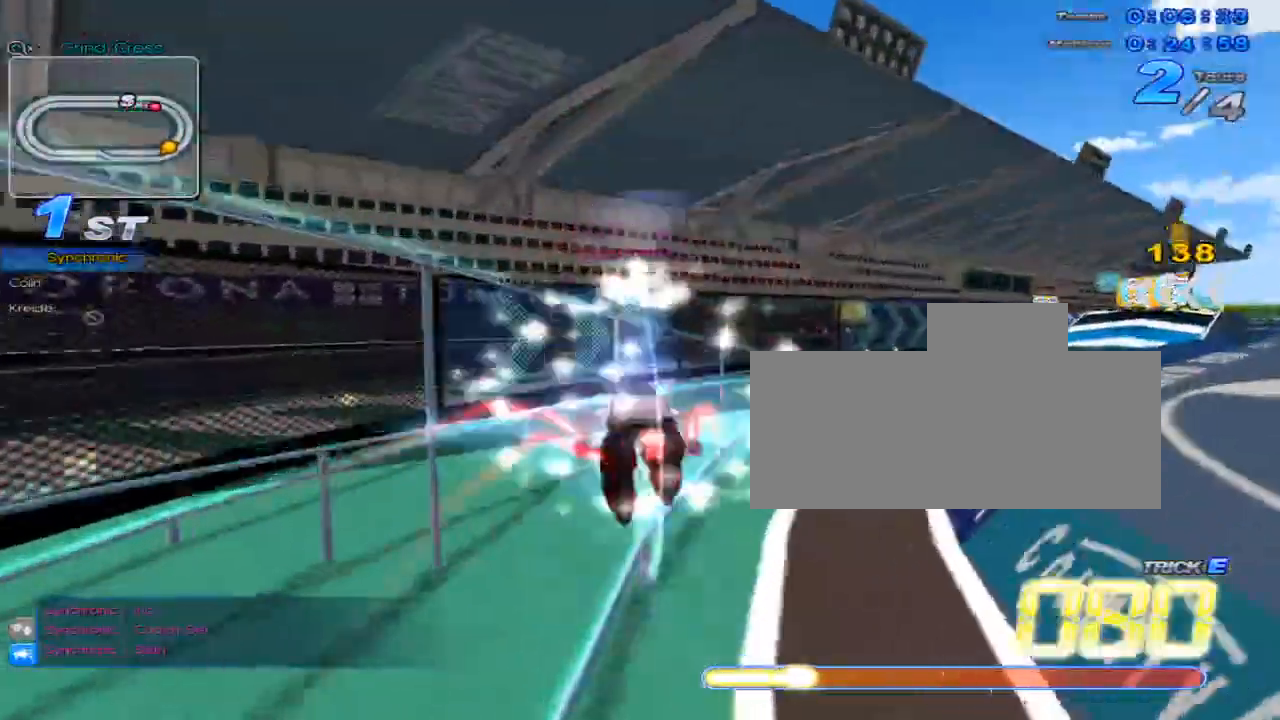
{"keys": ["left"], "events": [[351, "up", "up"], [484, "left", "down"]]}
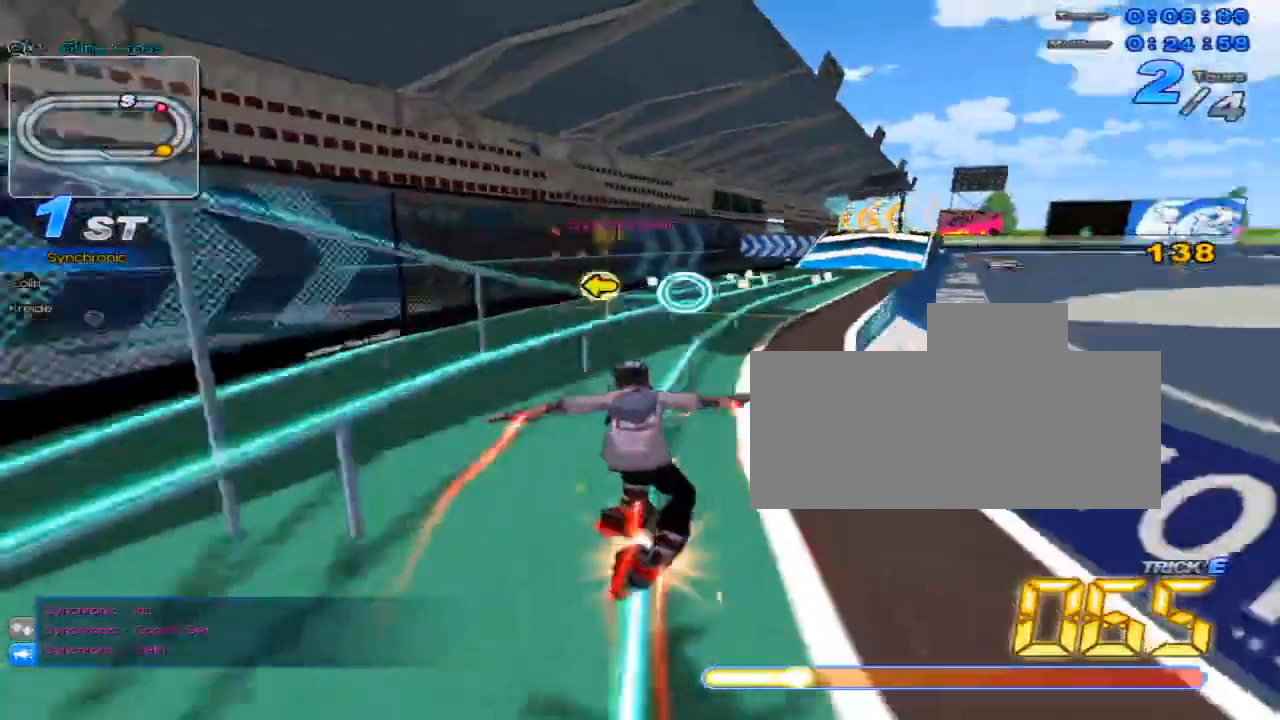
{"keys": ["up"], "events": [[17, "left", "up"], [267, "up", "down"], [267, "w", "down"], [300, "x", "down"], [367, "c", "down"], [367, "w", "up"], [400, "c", "up"], [400, "x", "up"]]}
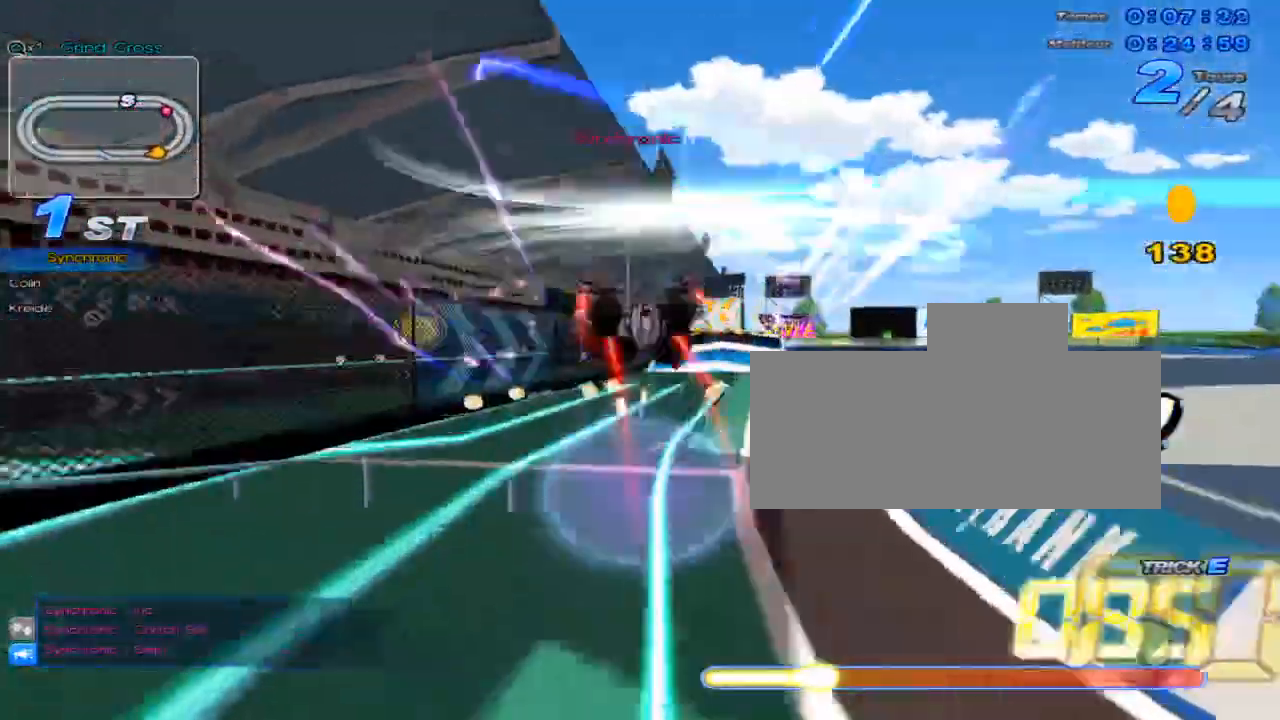
{"keys": ["up"], "events": []}
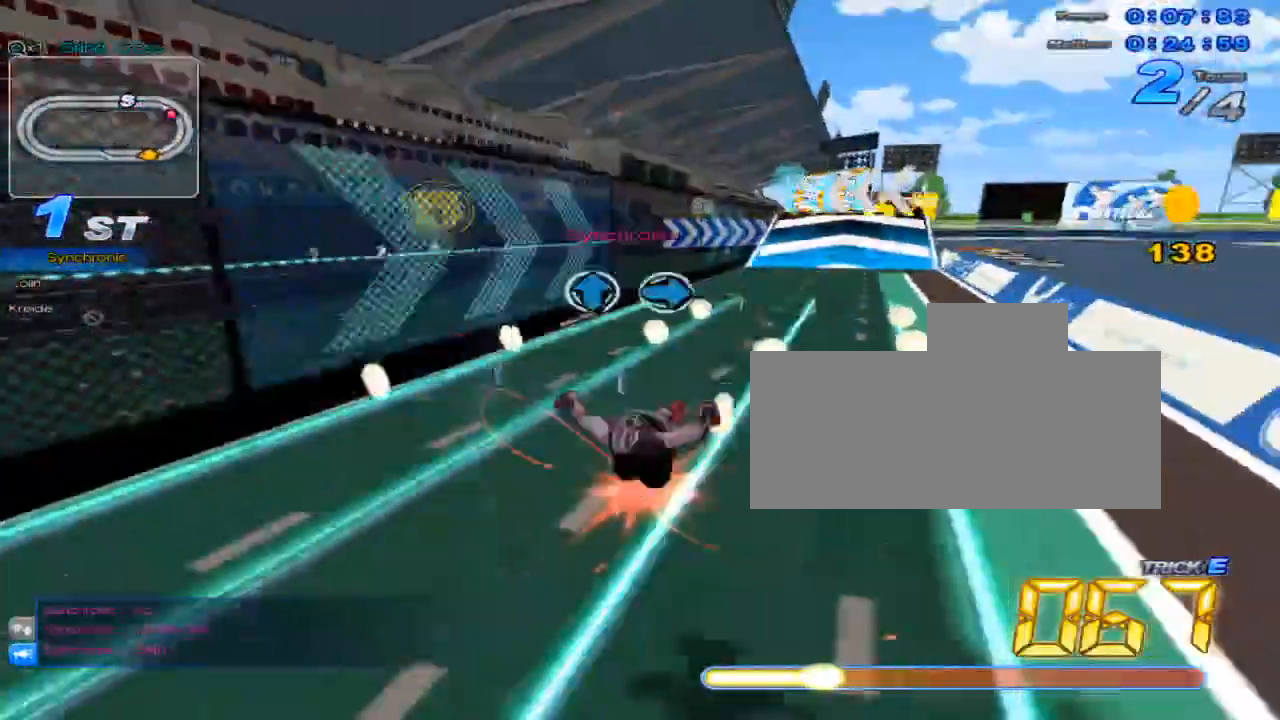
{"keys": ["up"], "events": [[117, "up", "up"], [300, "up", "down"], [400, "right", "down"], [400, "up", "up"], [434, "right", "up"], [434, "up", "down"]]}
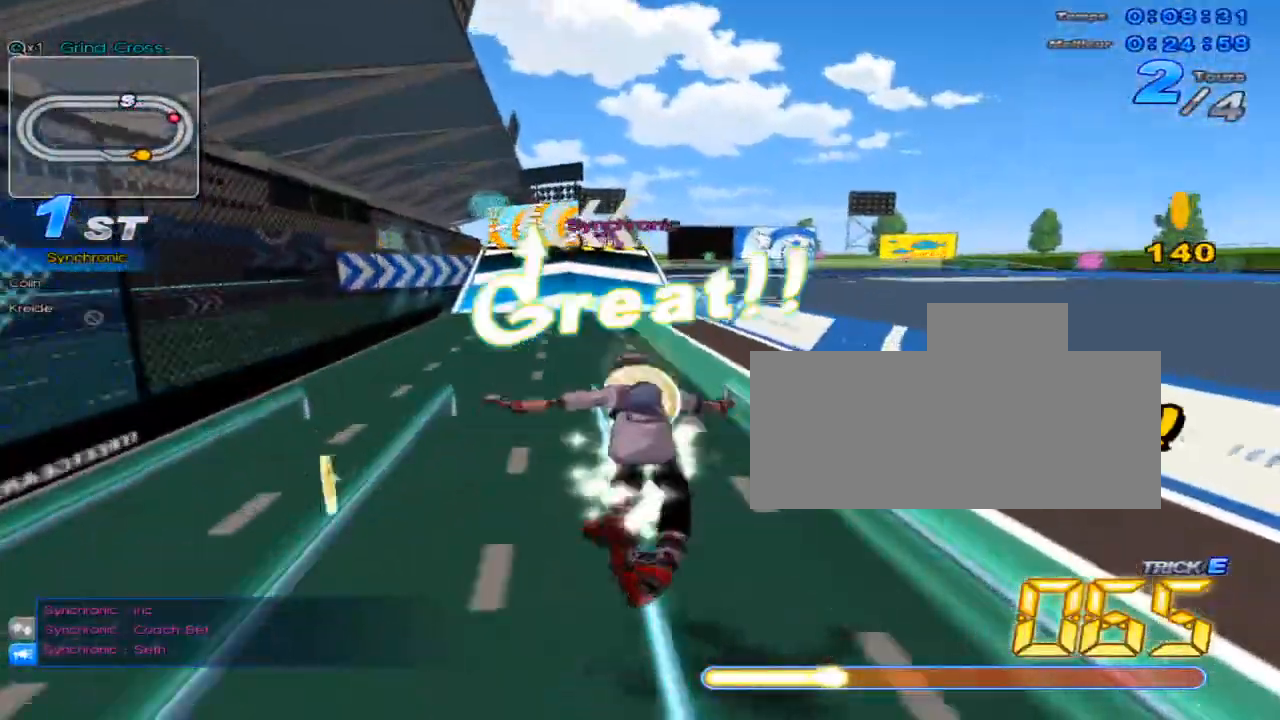
{"keys": ["up"], "events": [[234, "w", "down"], [351, "w", "up"]]}
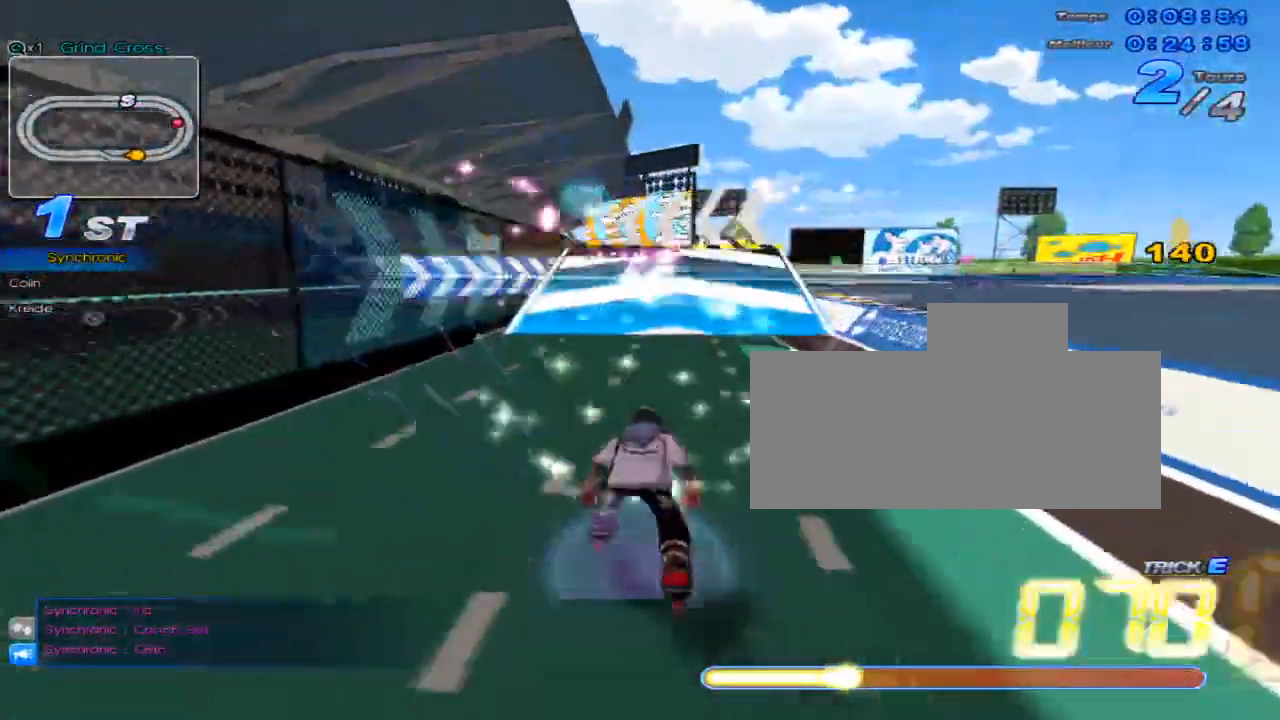
{"keys": ["up"], "events": [[217, "left", "down"], [450, "left", "up"]]}
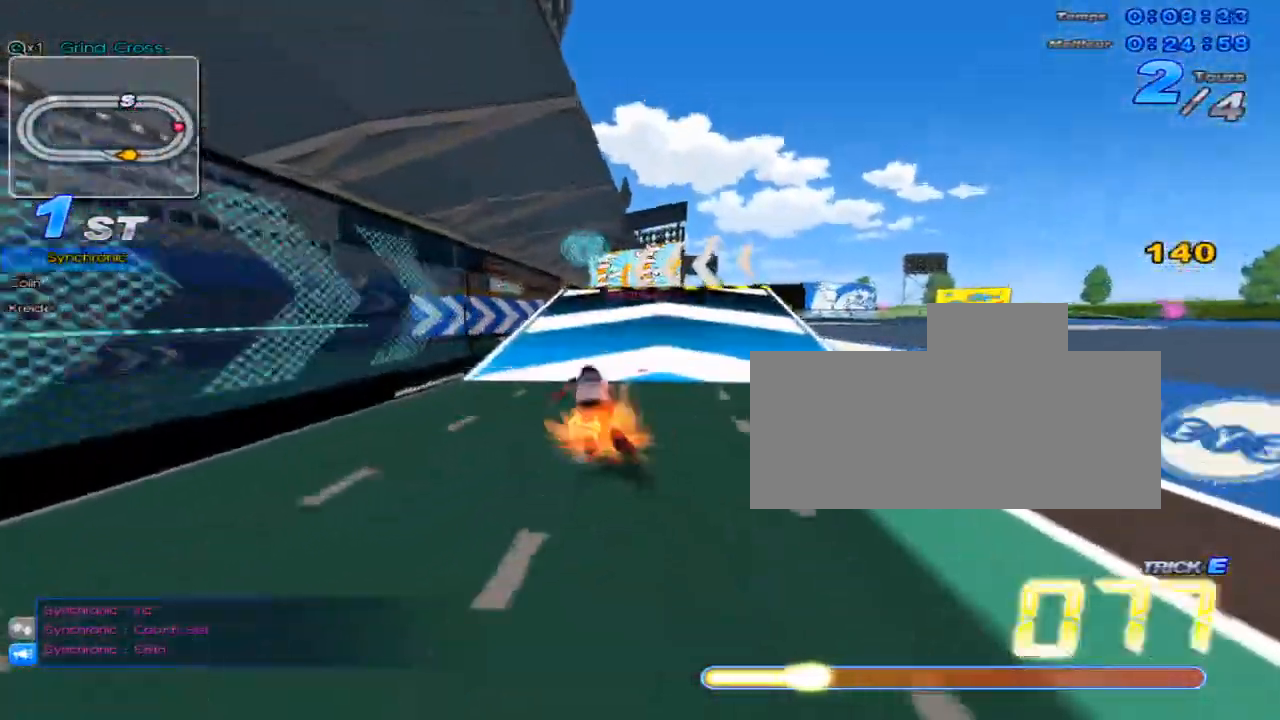
{"keys": ["left", "up"], "events": [[434, "left", "down"]]}
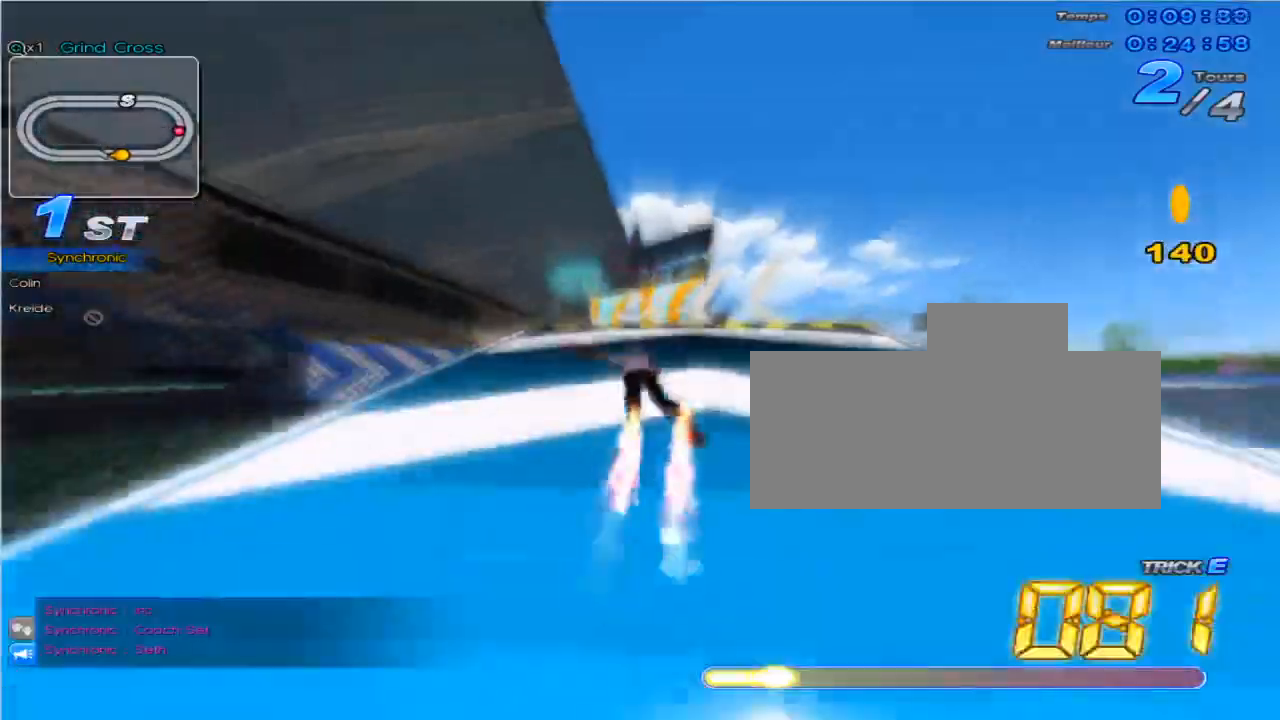
{"keys": ["up"], "events": [[267, "left", "up"]]}
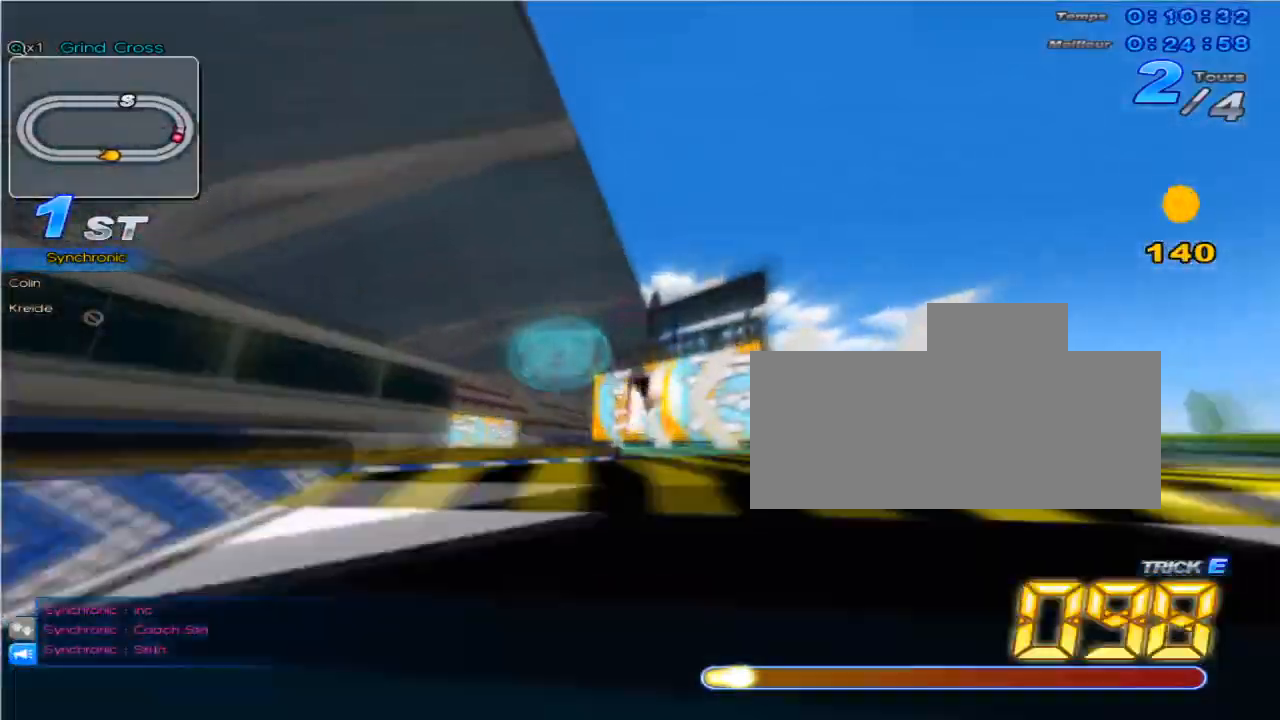
{"keys": ["c", "up"], "events": [[116, "c", "down"]]}
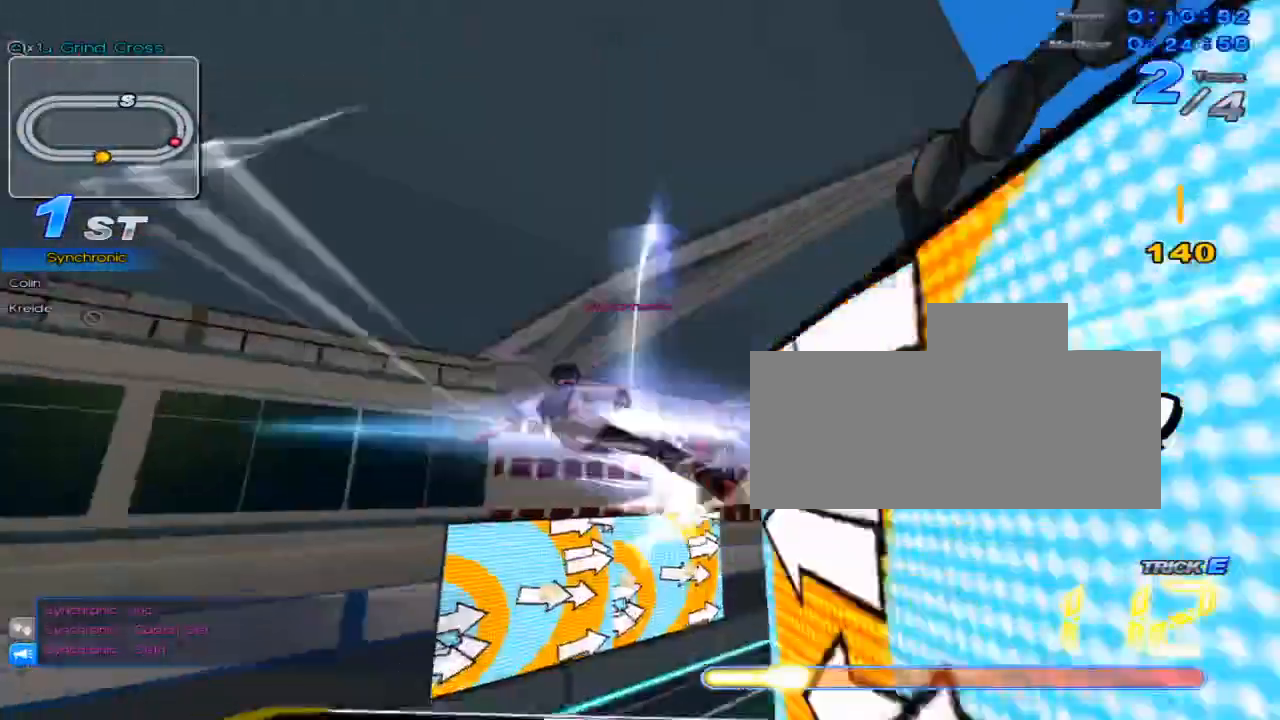
{"keys": ["c", "up"], "events": [[134, "c", "up"], [300, "c", "down"]]}
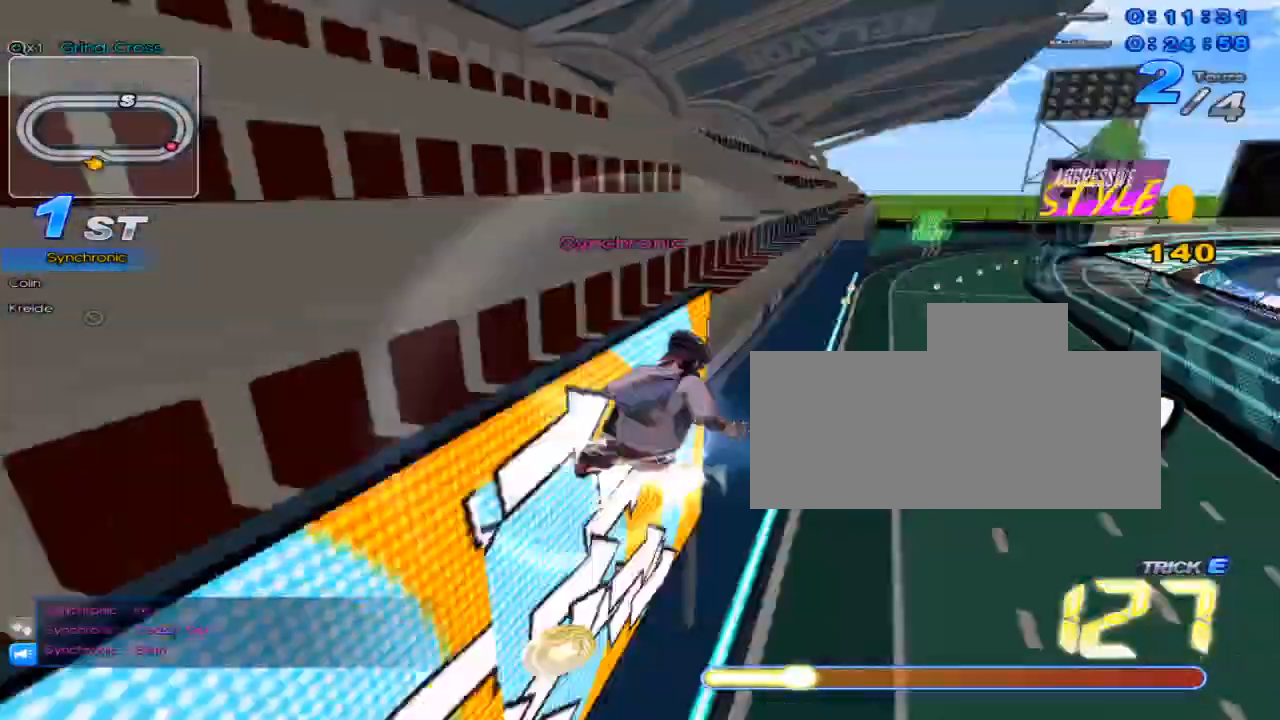
{"keys": ["up"], "events": [[150, "right", "down"], [183, "c", "up"], [383, "right", "up"]]}
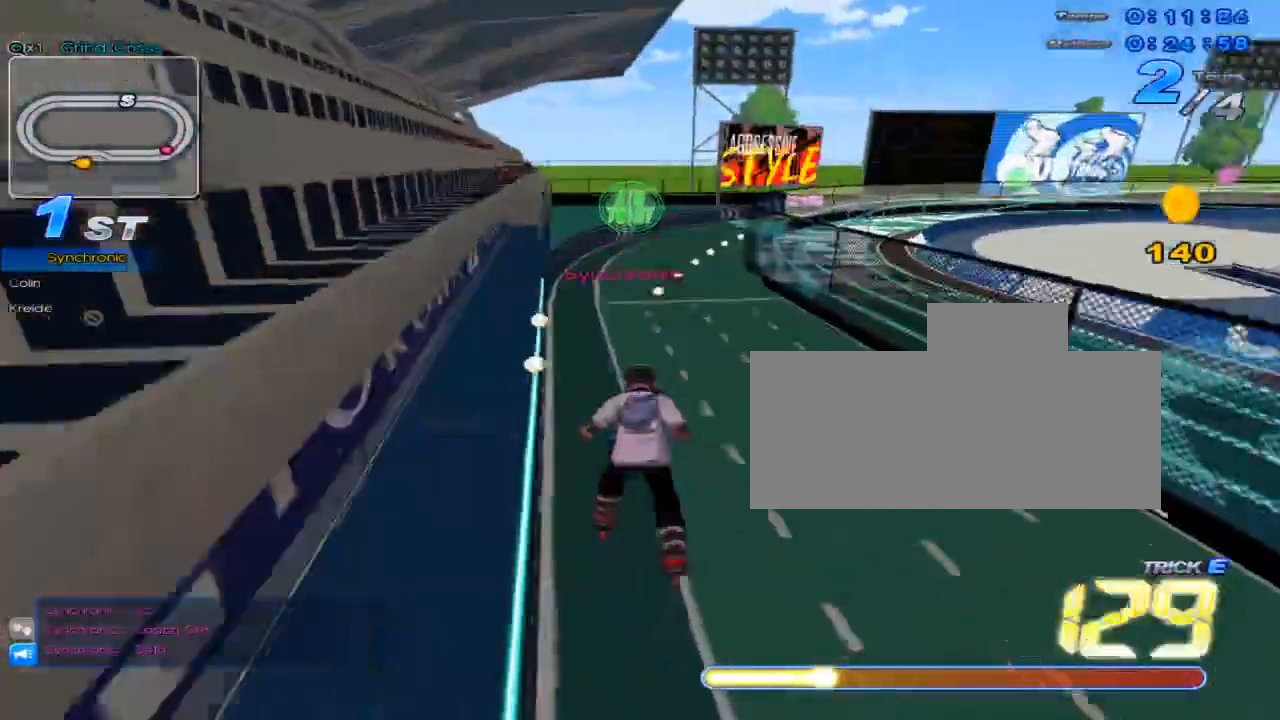
{"keys": ["right", "up"], "events": [[267, "right", "down"]]}
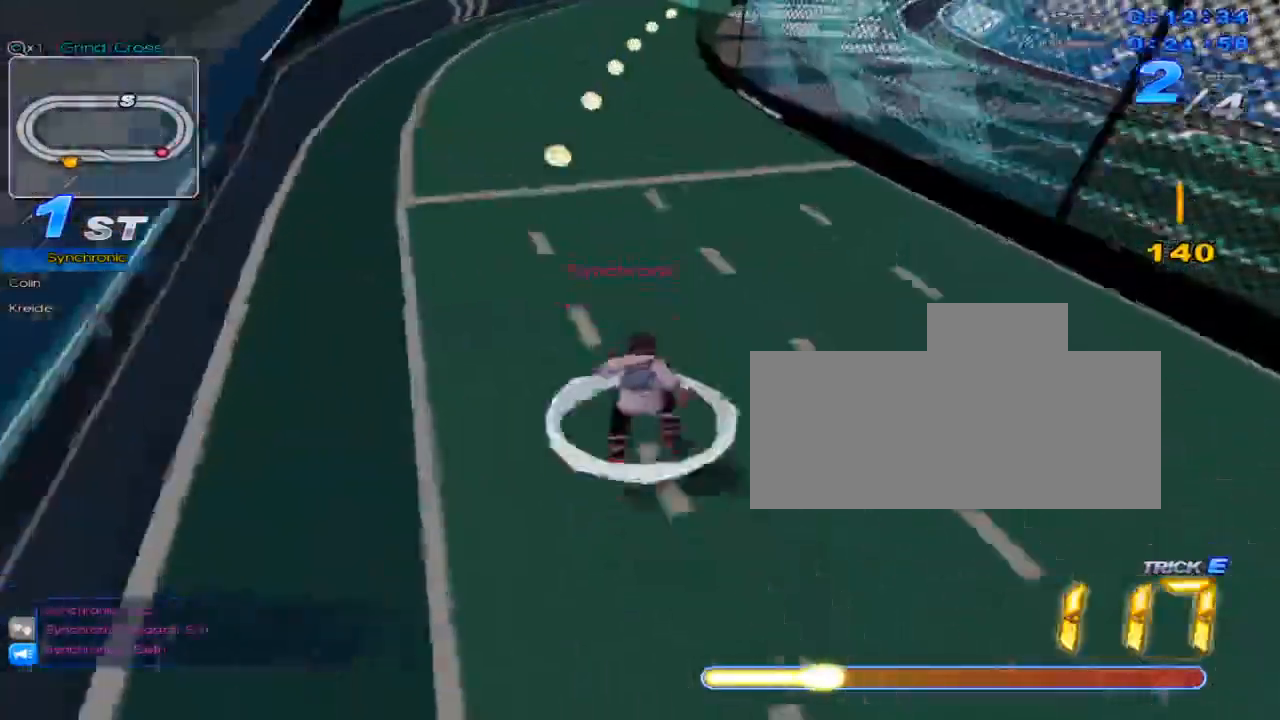
{"keys": ["right", "up"], "events": [[33, "right", "up"], [66, "c", "down"], [400, "c", "up"], [484, "right", "down"]]}
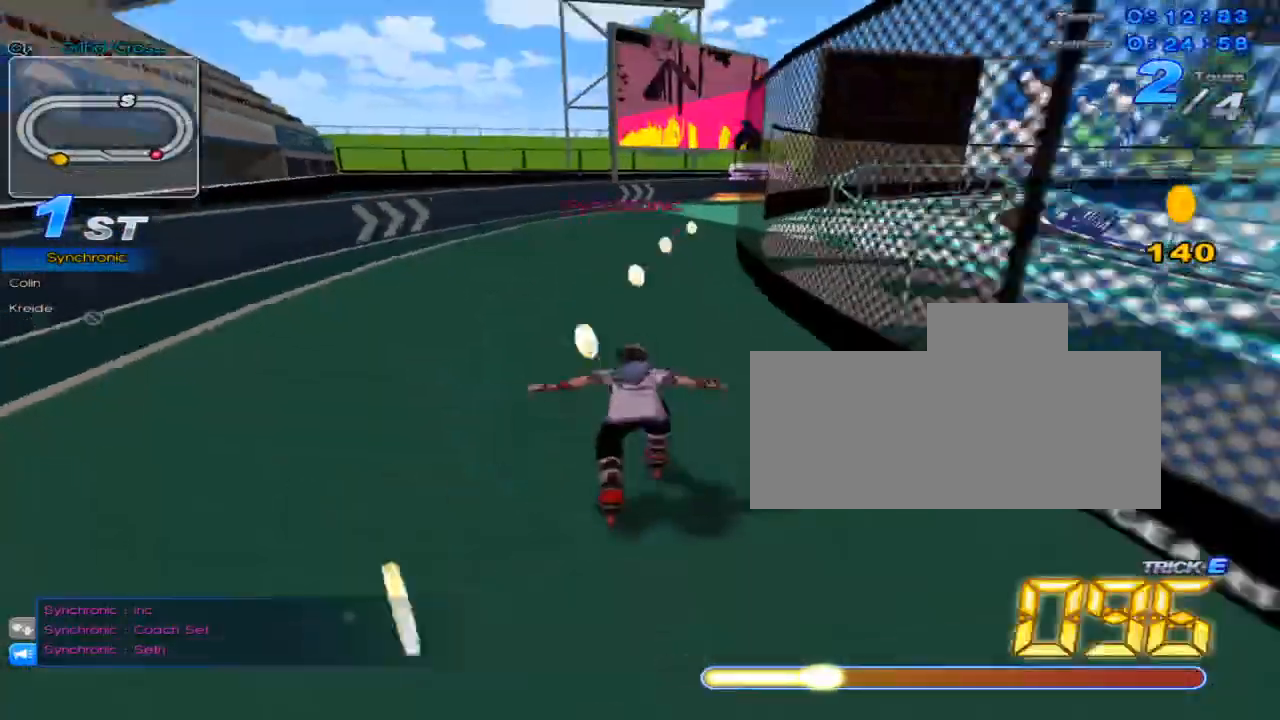
{"keys": ["up"], "events": [[84, "w", "down"], [150, "w", "up"], [184, "right", "up"], [267, "w", "down"], [300, "w", "up"], [367, "right", "down"], [401, "w", "down"], [434, "w", "up"], [467, "right", "up"]]}
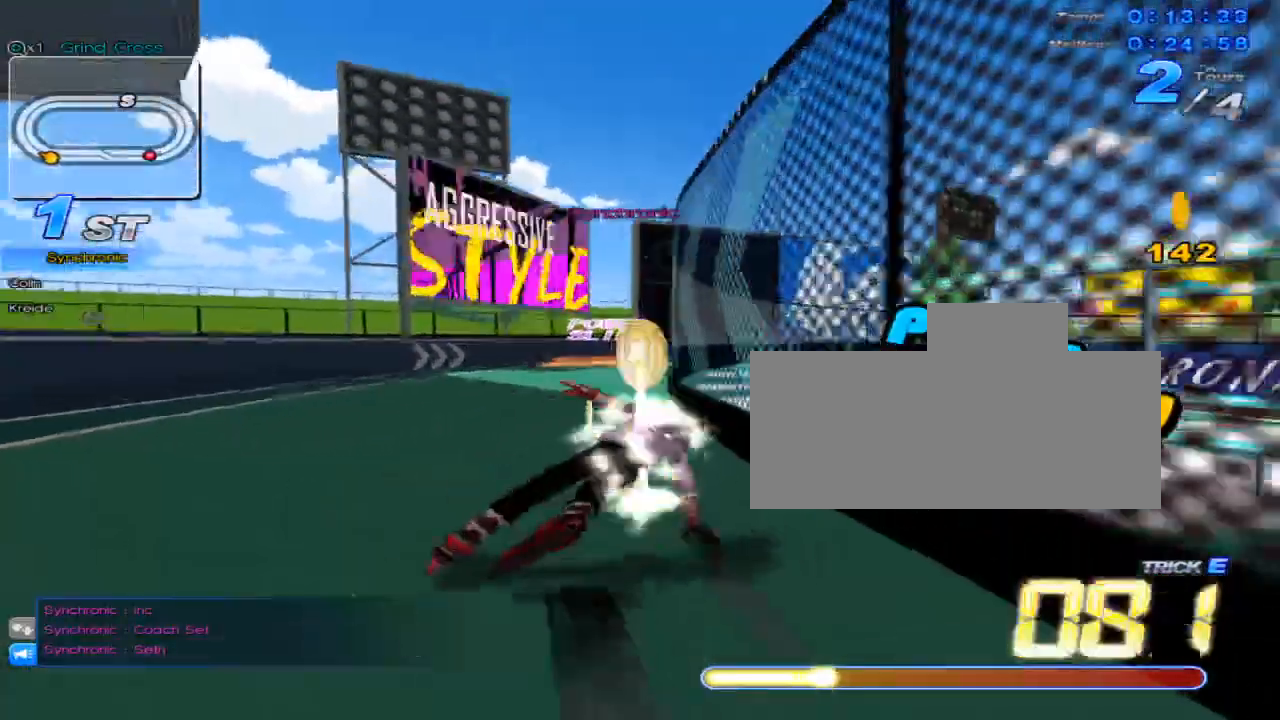
{"keys": ["right", "up"], "events": [[50, "c", "down"], [83, "c", "up"], [150, "right", "down"], [183, "w", "down"], [217, "w", "up"], [250, "right", "up"], [317, "w", "down"], [367, "w", "up"], [433, "right", "down"], [467, "w", "down"], [500, "w", "up"]]}
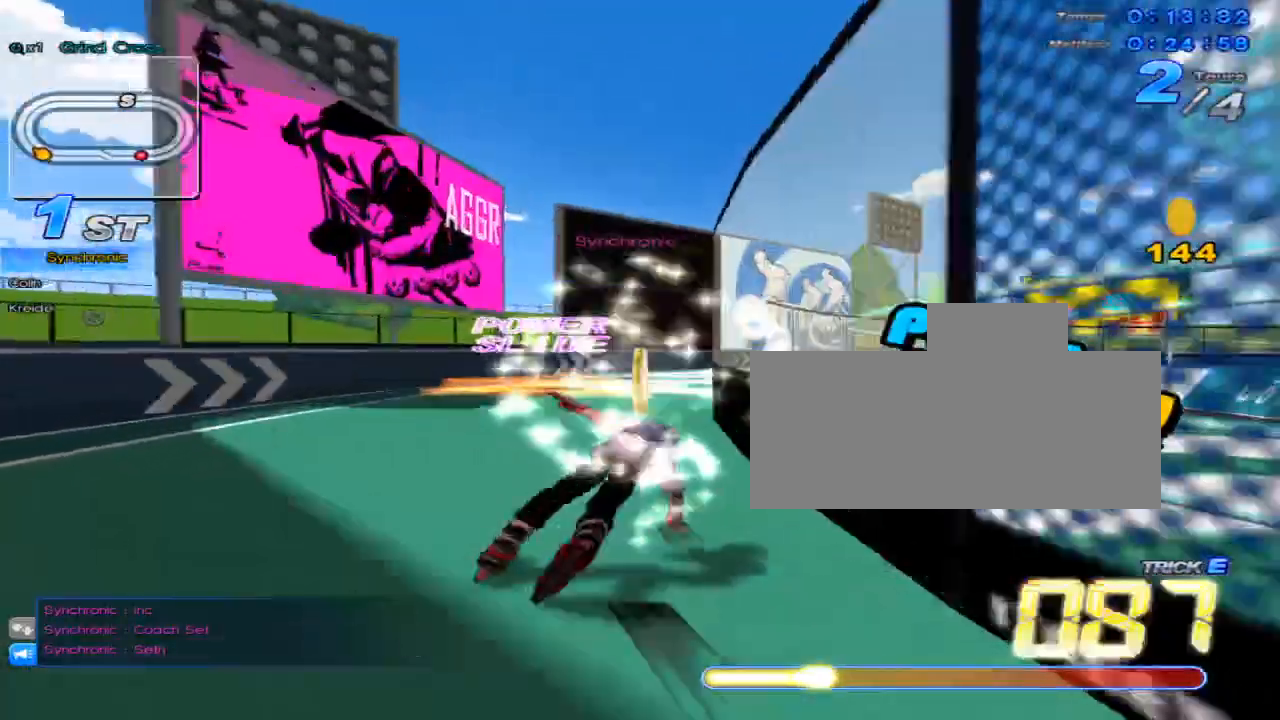
{"keys": ["right", "up"], "events": [[67, "c", "down"], [67, "right", "up"], [150, "c", "up"], [217, "right", "down"], [250, "w", "down"], [284, "w", "up"], [317, "right", "up"], [384, "w", "down"], [417, "w", "up"], [467, "right", "down"]]}
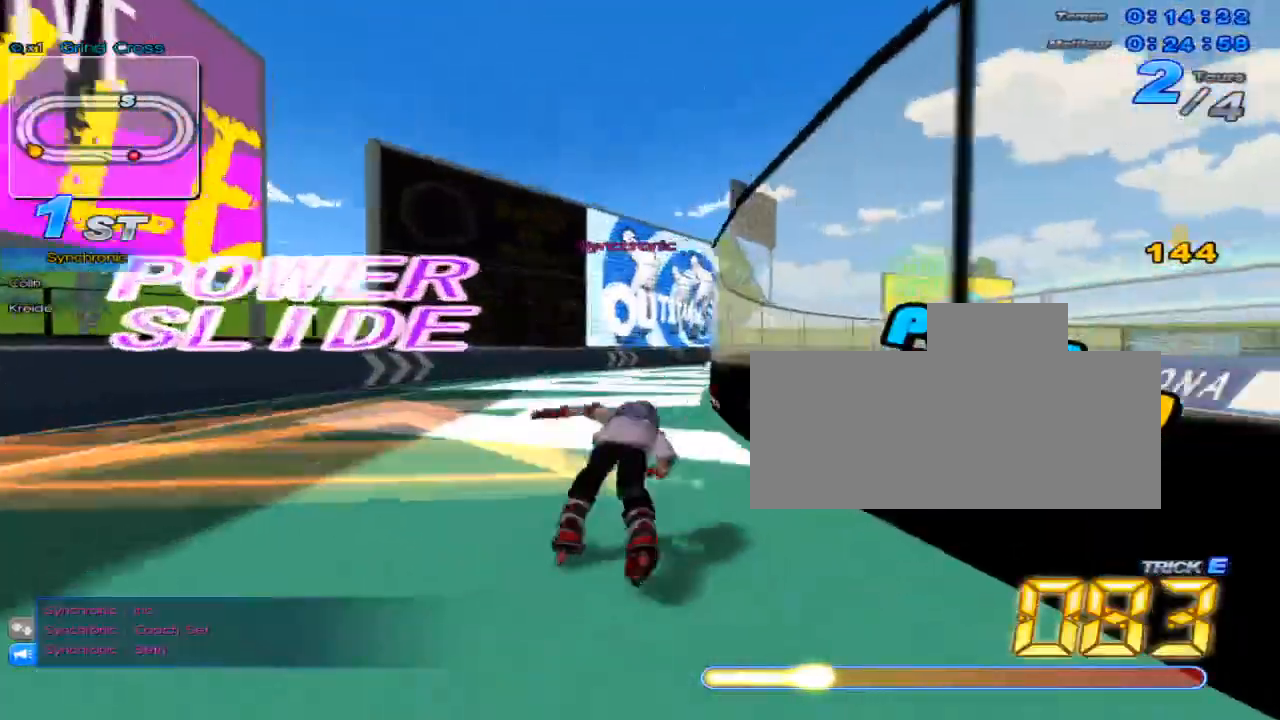
{"keys": ["up"], "events": [[33, "w", "down"], [66, "w", "up"], [133, "c", "down"], [133, "right", "up"], [217, "c", "up"], [283, "right", "down"], [317, "w", "down"], [350, "w", "up"], [383, "right", "up"], [450, "w", "down"], [500, "w", "up"]]}
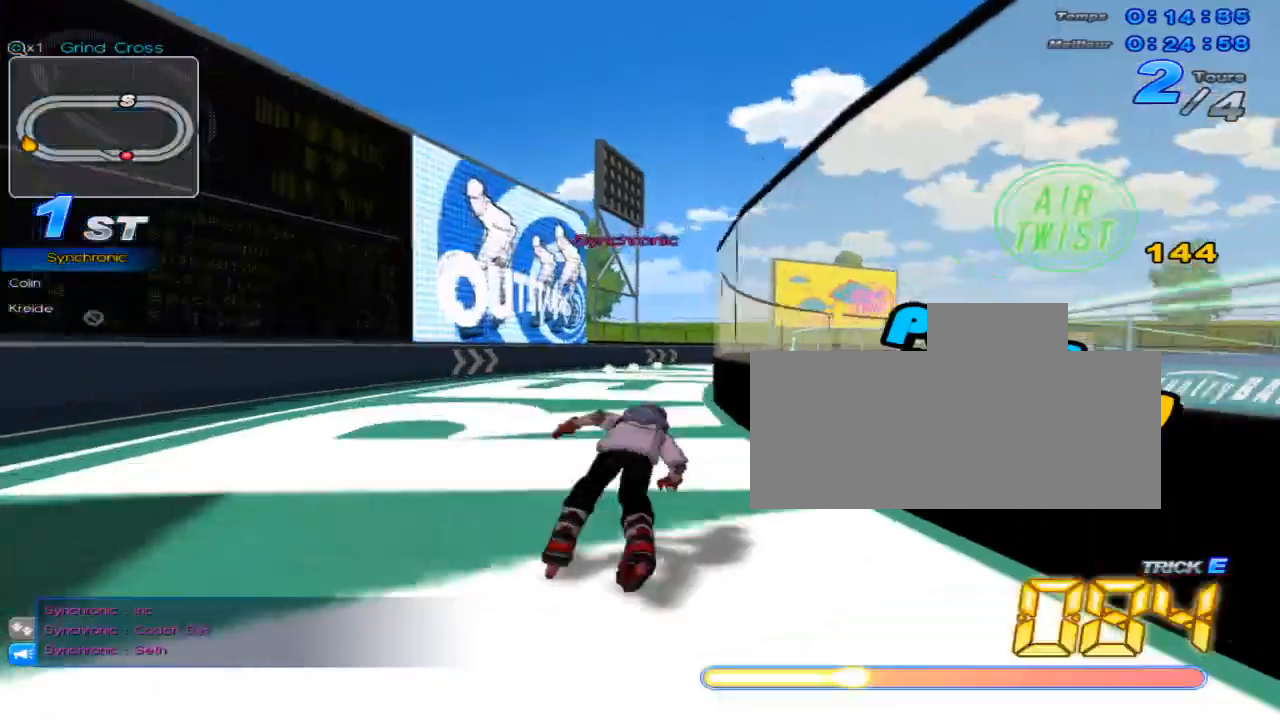
{"keys": ["up", "w"], "events": [[34, "right", "down"], [67, "w", "down"], [134, "w", "up"], [167, "right", "up"], [200, "c", "down"], [250, "c", "up"], [317, "right", "down"], [351, "w", "down"], [417, "right", "up"], [417, "w", "up"], [484, "w", "down"]]}
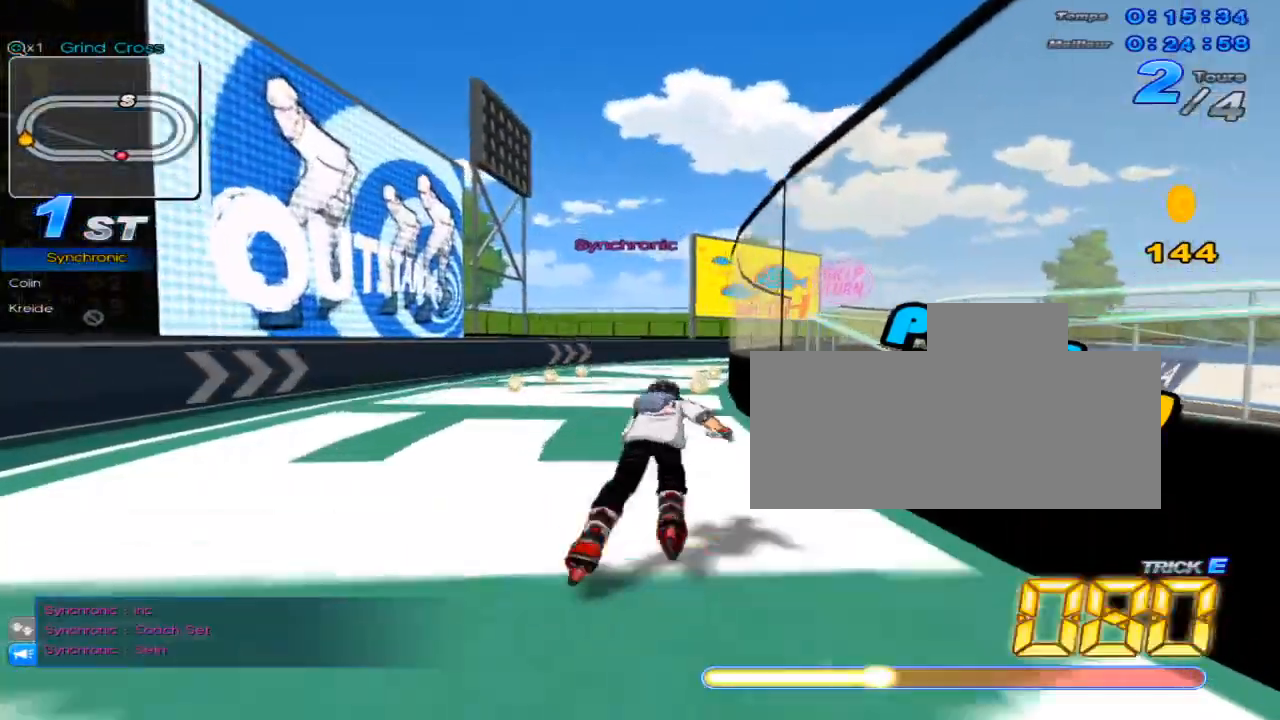
{"keys": ["up"], "events": [[66, "w", "up"], [100, "right", "down"], [116, "w", "down"], [183, "w", "up"], [233, "right", "up"], [383, "right", "down"], [417, "w", "down"], [483, "right", "up"], [483, "w", "up"]]}